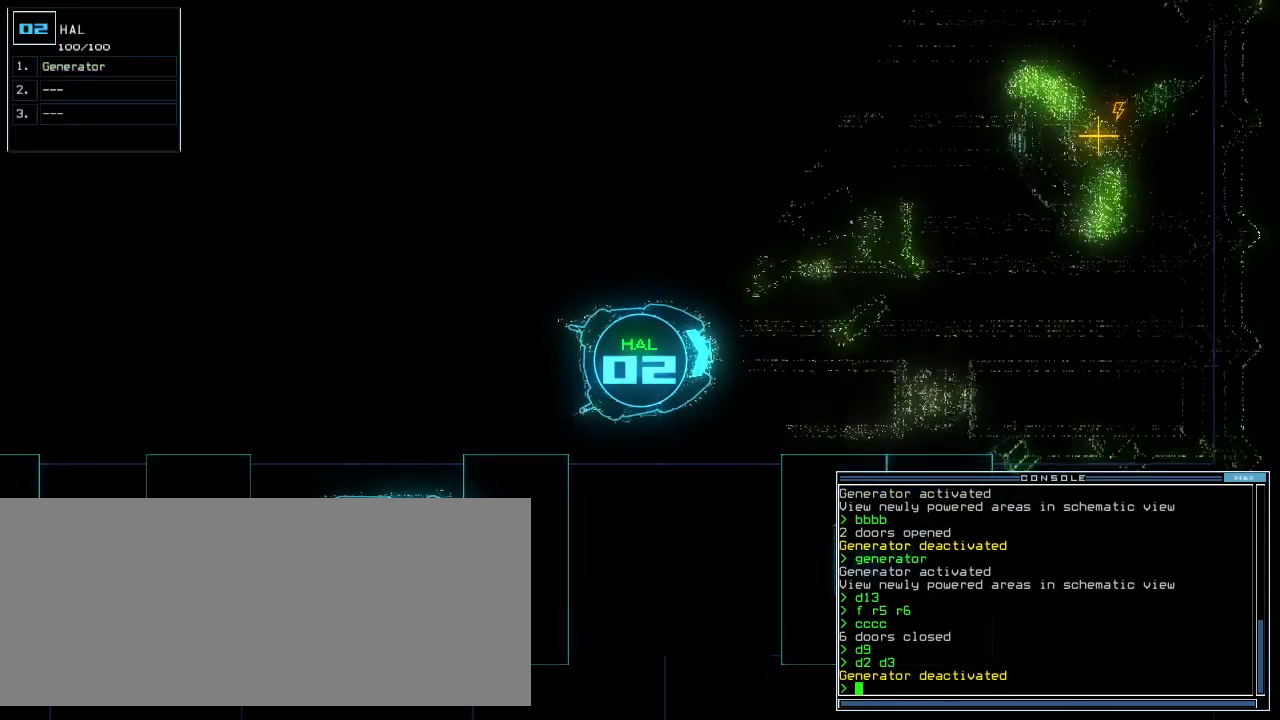
Gameplay with keyboard; each line is a JSON object with the keys held at the frame after it. "events" lists presses ("down") and releases ("up") of ".", "0", "1", "2", "3", "4", "5", "6", "7", "8", "9", "a", "b", "backspace", "c", "caps_lock", "comma", "ctrl_l", "ctrl_r", "d", "down", "e", "equals", "escape", "f", "f8", "g", "h", "i", "j", "k", "l", "left", "m", "minus", "n", "o", "p", "q", "quote", "r", "return", "right", "s", "semicolon", "shift_l", "shift_r", "space", "t", "tab", "tilde", "u", "up", "v", "w", "x", "y" and "z" between this image and that frame as [ms after this image, input, new state], when the widget could be followed in between. No other keys are recorded. Mouse input is not recorded.
{"keys": ["down"], "events": []}
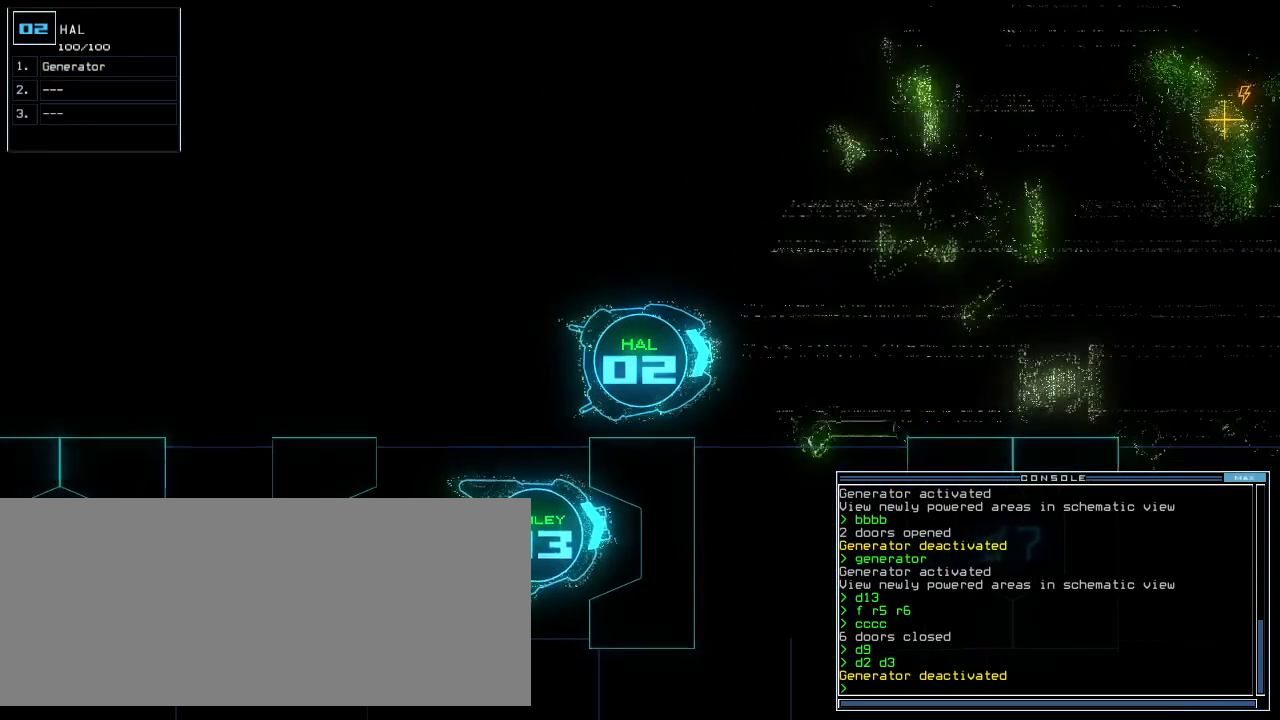
{"keys": ["down", "left"]}
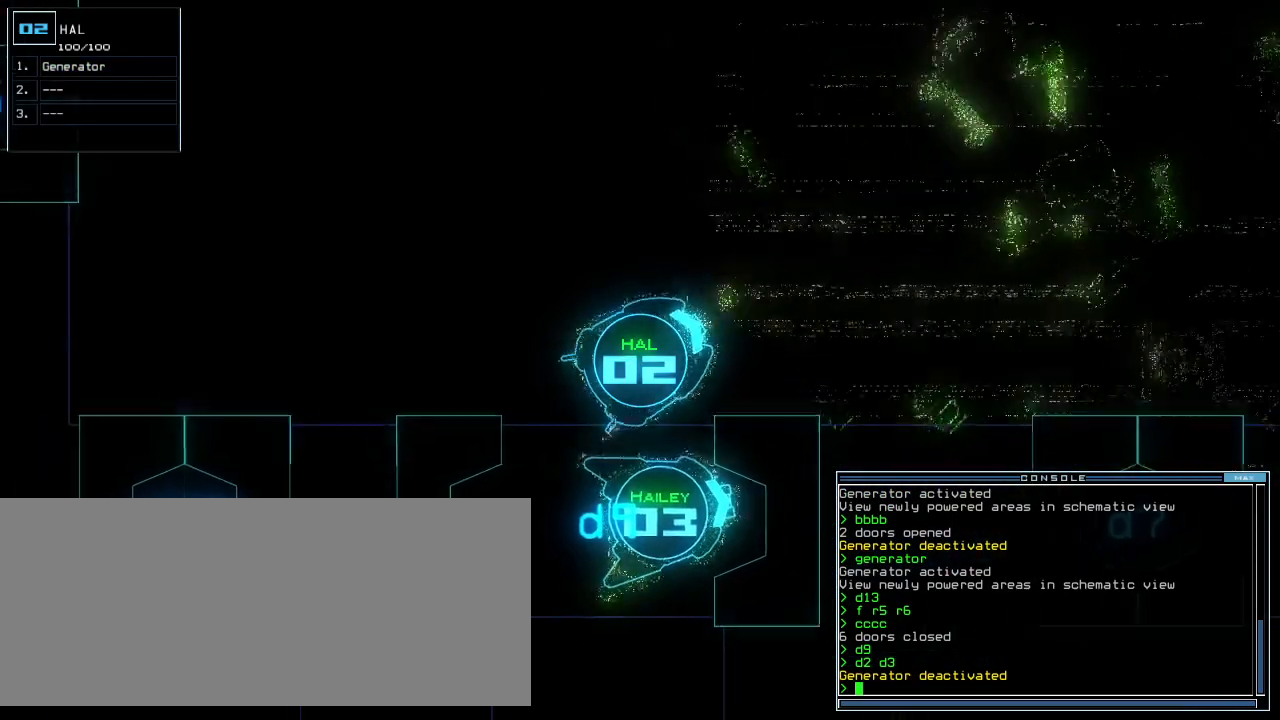
{"keys": ["down"], "events": [[120, "left", "up"]]}
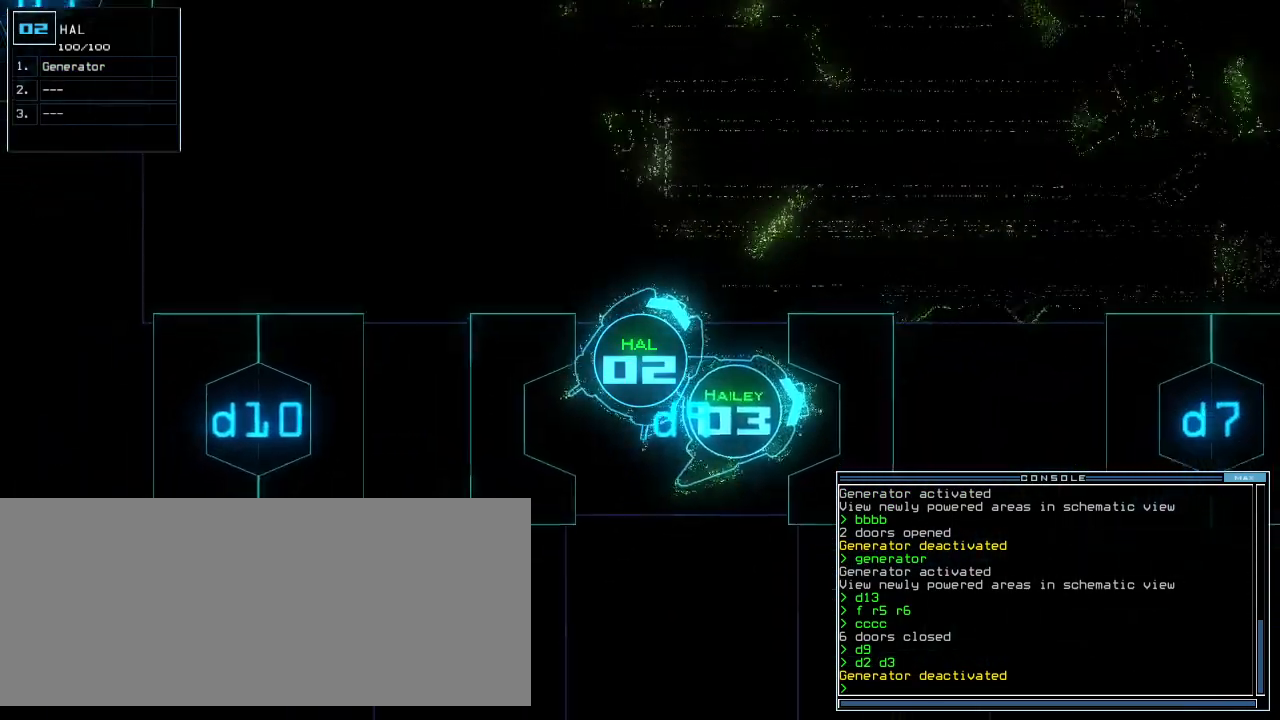
{"keys": [], "events": [[100, "left", "down"], [240, "left", "up"], [260, "down", "up"]]}
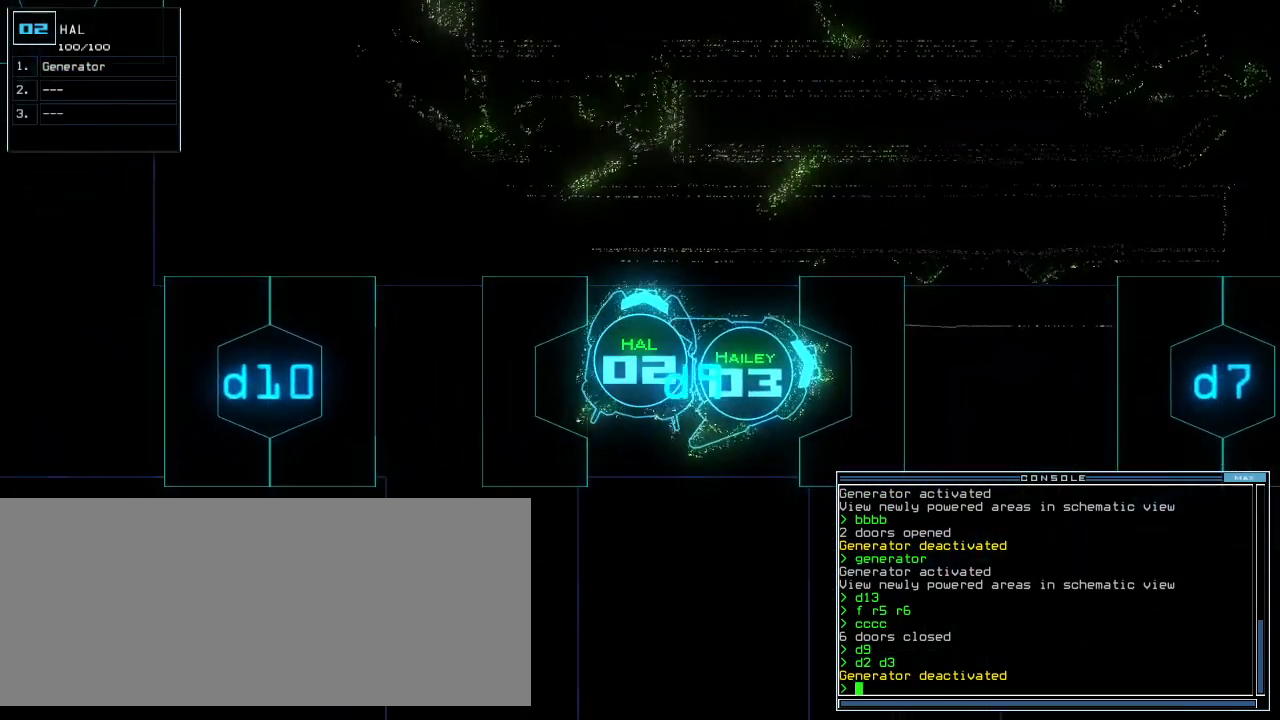
{"keys": [], "events": [[120, "down", "down"], [220, "down", "up"], [360, "space", "down"], [440, "space", "up"]]}
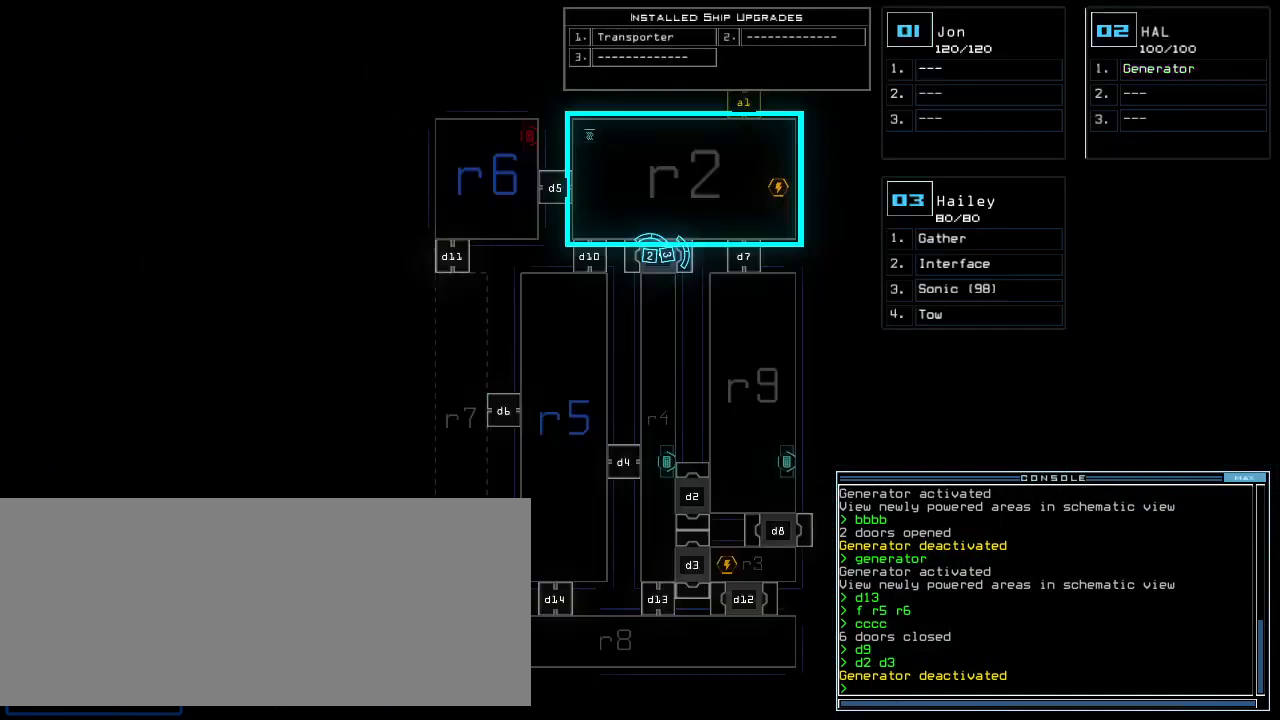
{"keys": [], "events": [[280, "left", "down"], [320, "left", "up"]]}
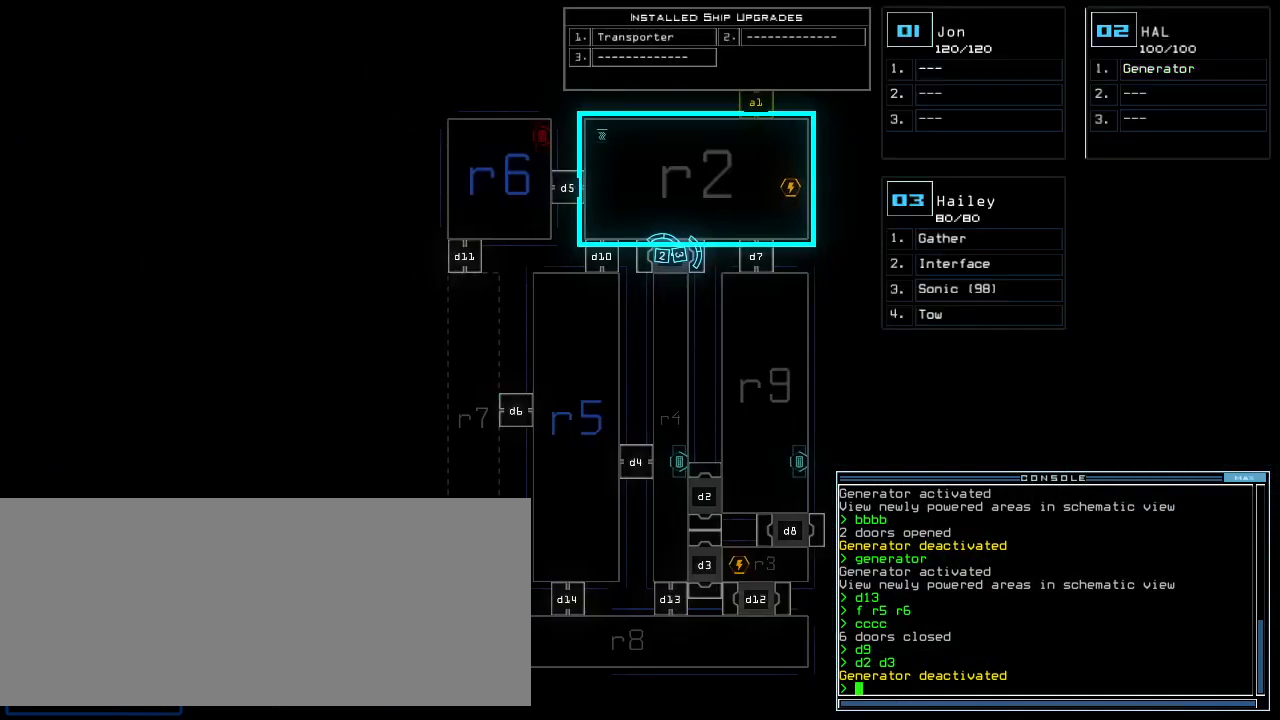
{"keys": [], "events": []}
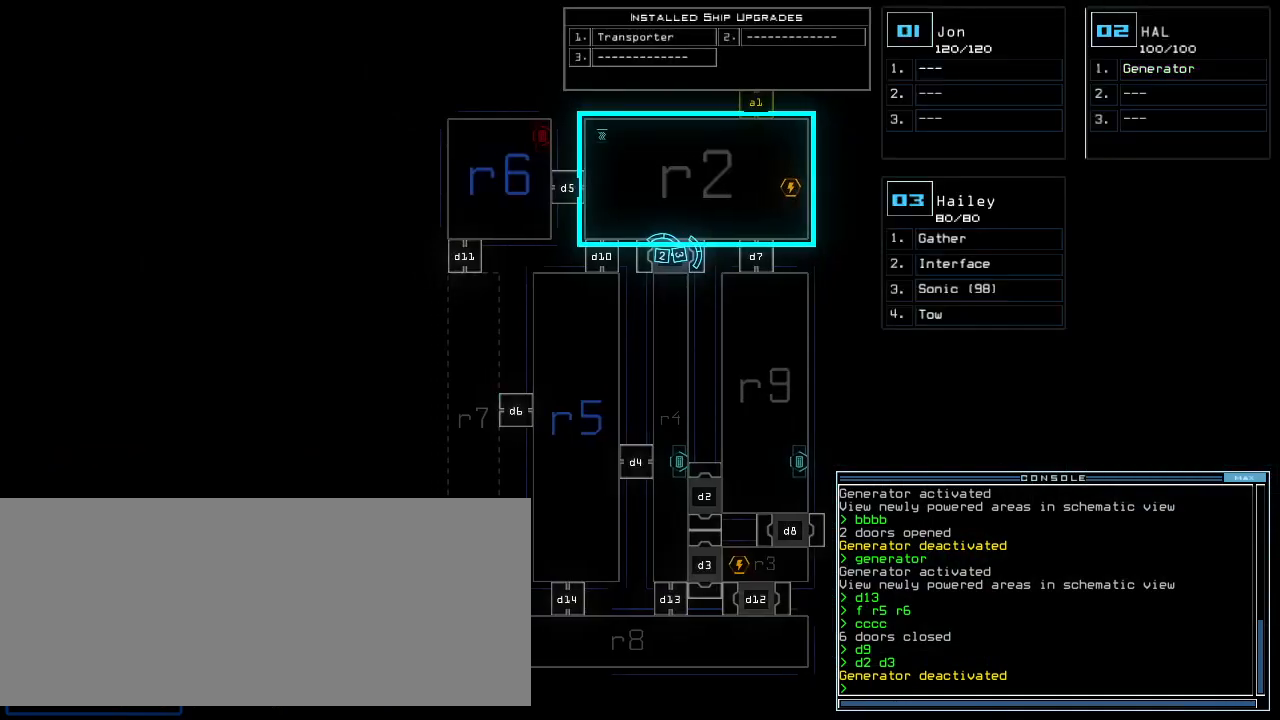
{"keys": [], "events": []}
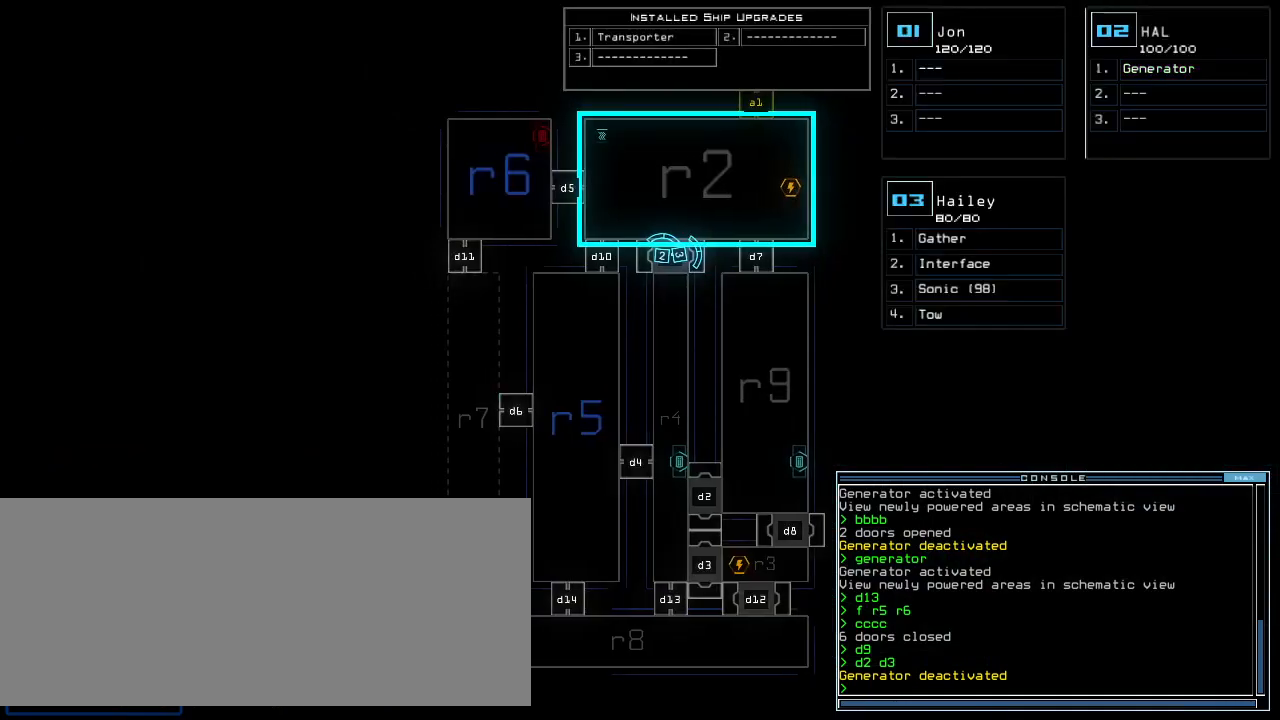
{"keys": [], "events": []}
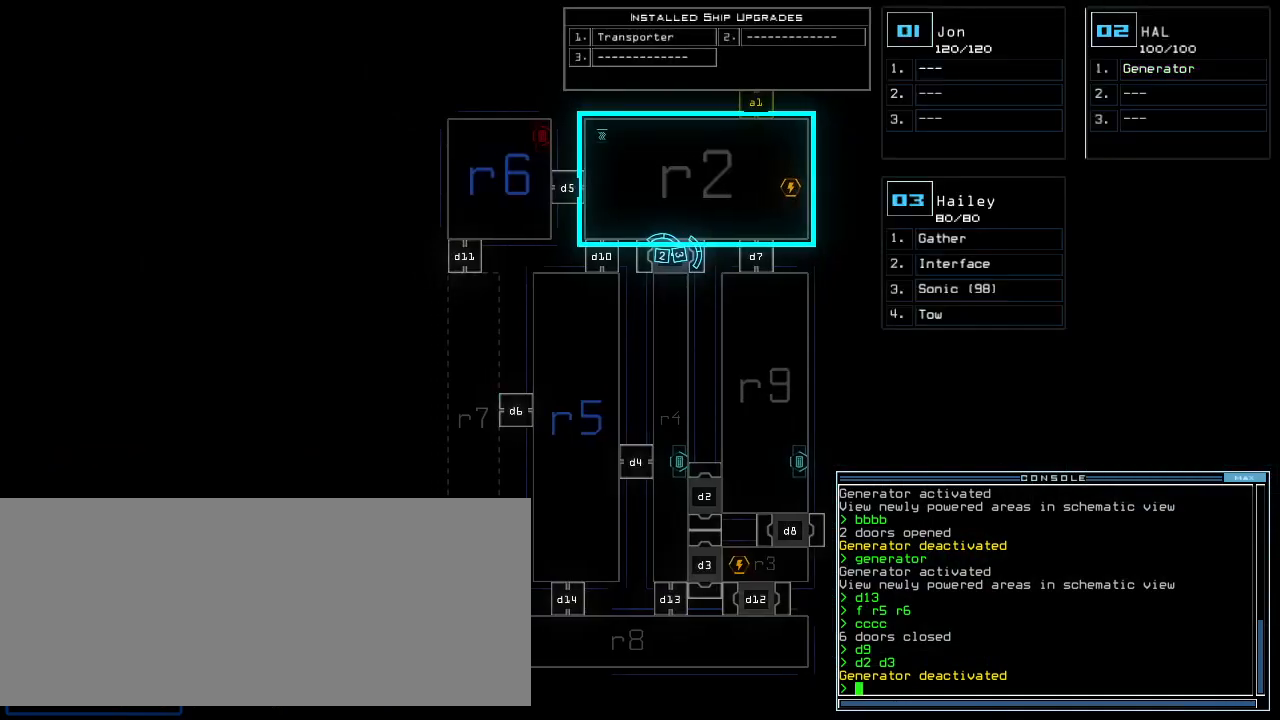
{"keys": ["up"], "events": [[400, "up", "down"]]}
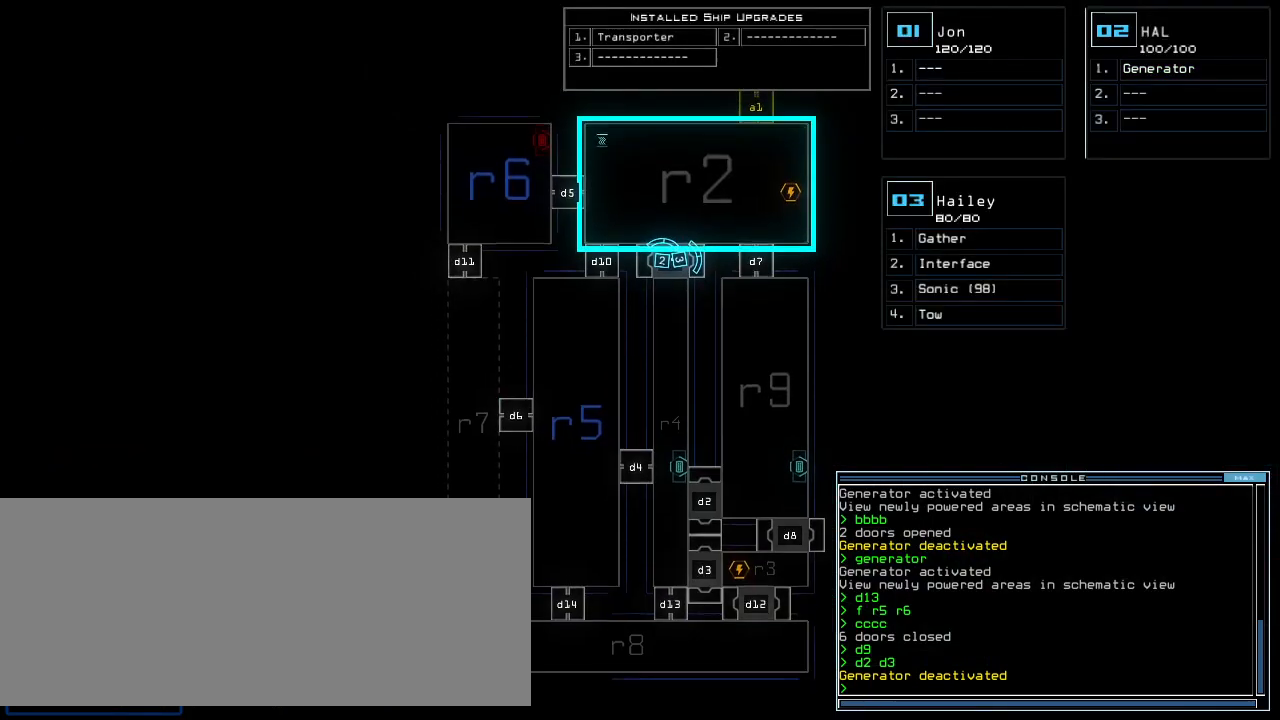
{"keys": [], "events": [[40, "up", "up"], [180, "right", "down"], [360, "right", "up"]]}
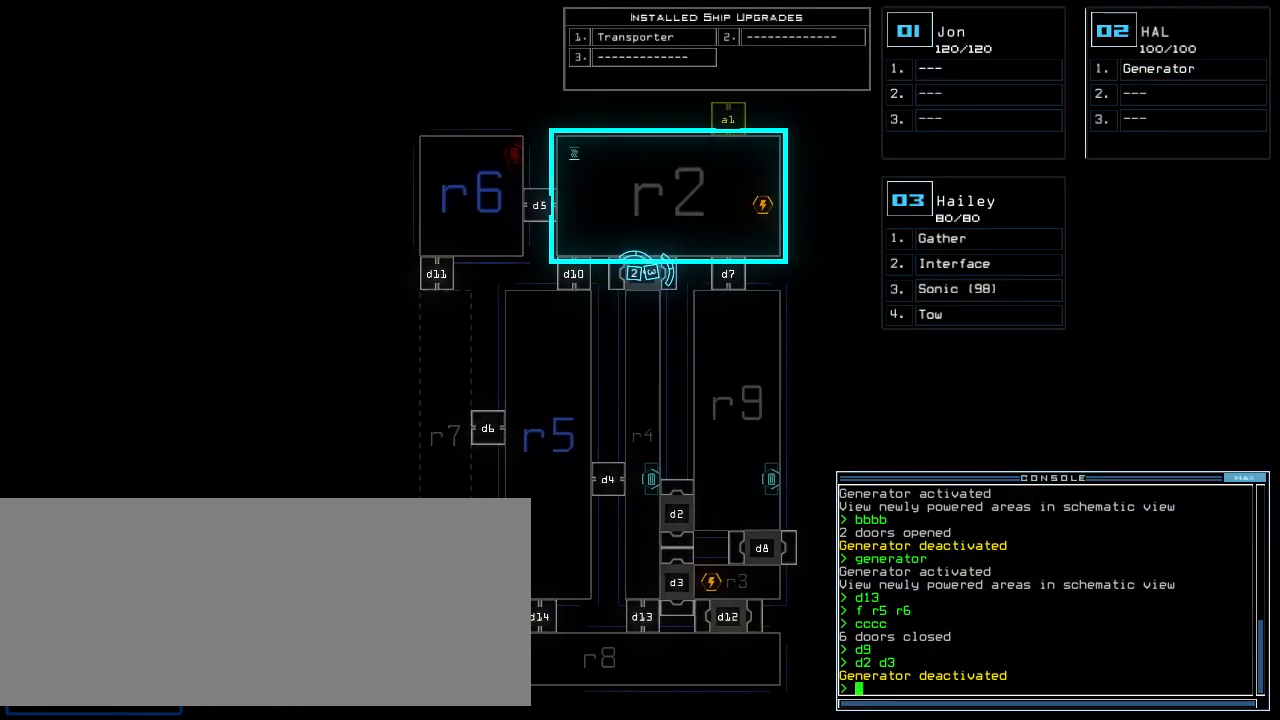
{"keys": ["down"], "events": [[200, "down", "down"]]}
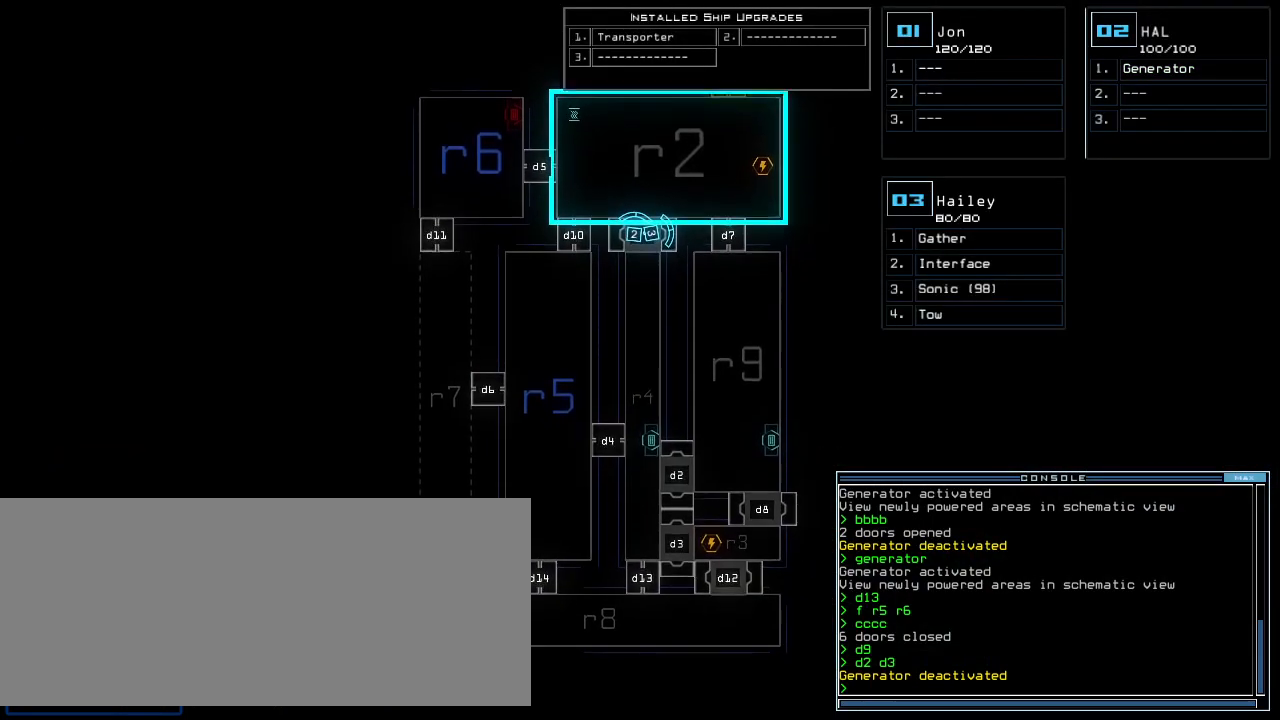
{"keys": [], "events": [[160, "down", "up"]]}